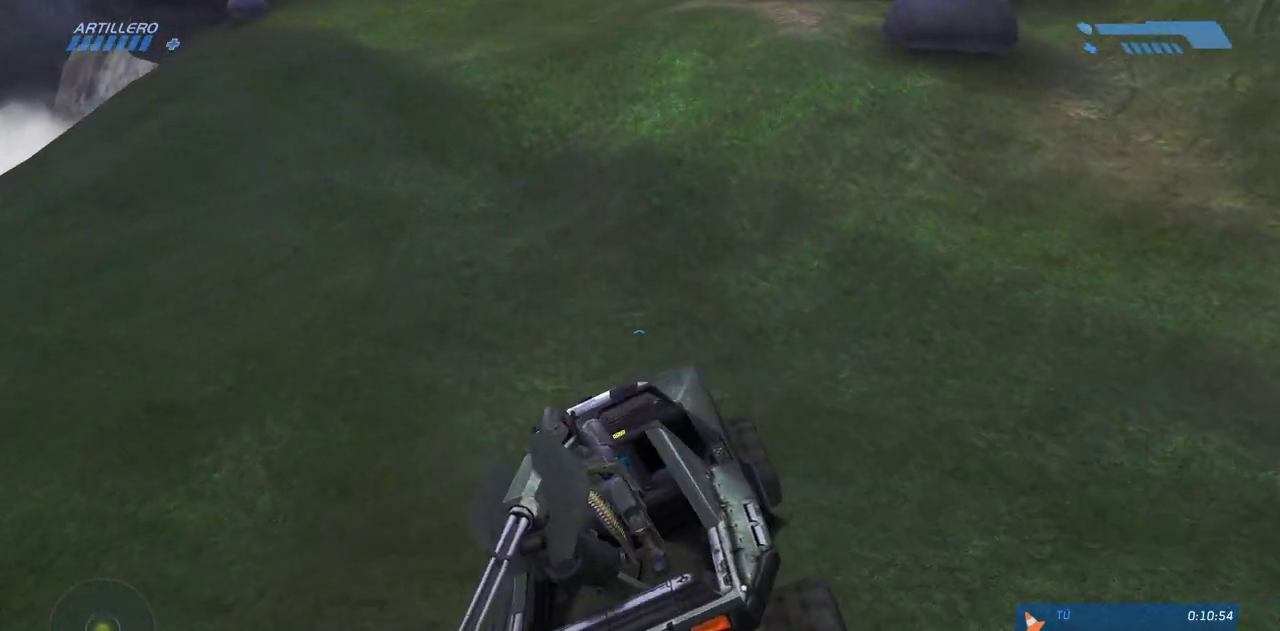
Gameplay with keyboard and mouse; each line is a JSON object with the keys and mouse buttons held at the frame after it. "events" lists presses ("down") and releases ("up") of "a", "ctrl", "d", "e", "f", "q", "r", "s", "shift", "space", "tab", "w", "mouse_left", "mouse_wheel", "mouse_right", "mouse_mb4" and "mouse_mb5" between this image and that frame as [ms after this image, input, new state], when the widget could be followed in between. "mouse_left", "mouse_wheel", "mouse_right", "mouse_mb4", "mouse_mb5" = the "left", "wheel", "right", "mb4", "mb5" buttons of the "mouse" list. No other keys are recorded. "wheel" means that the mouse wheel is clicked or scrolled. Mouse movement is not recorded.
{"keys": ["w"], "mouse": [], "events": []}
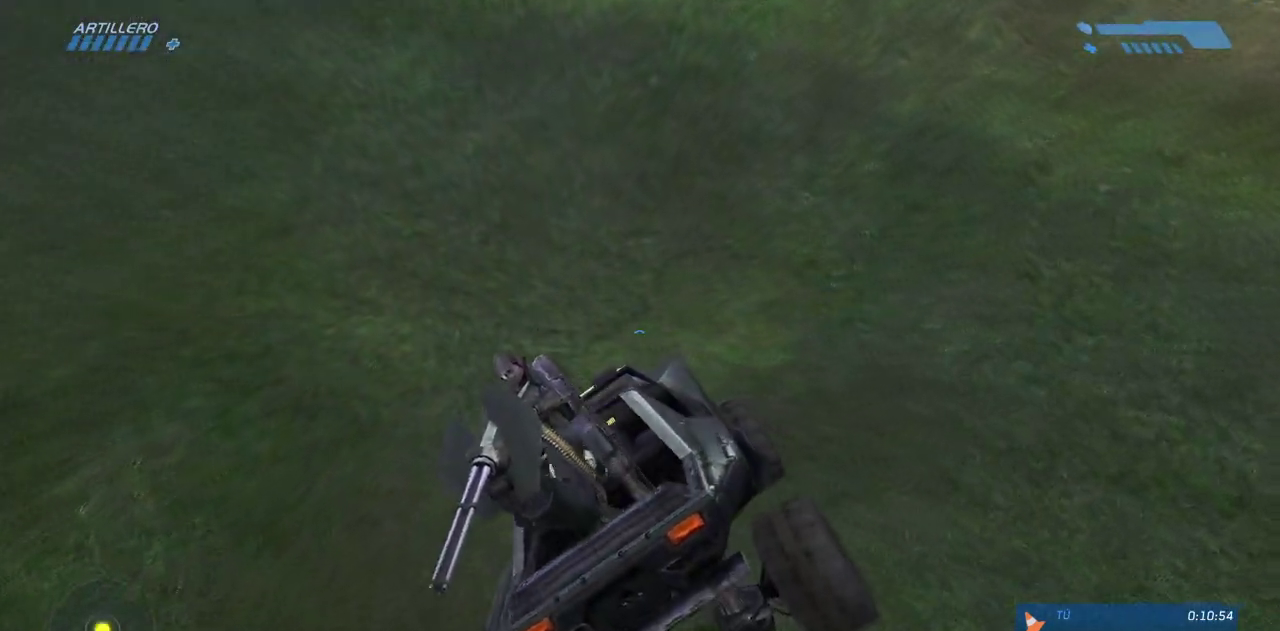
{"keys": ["w"], "mouse": [], "events": []}
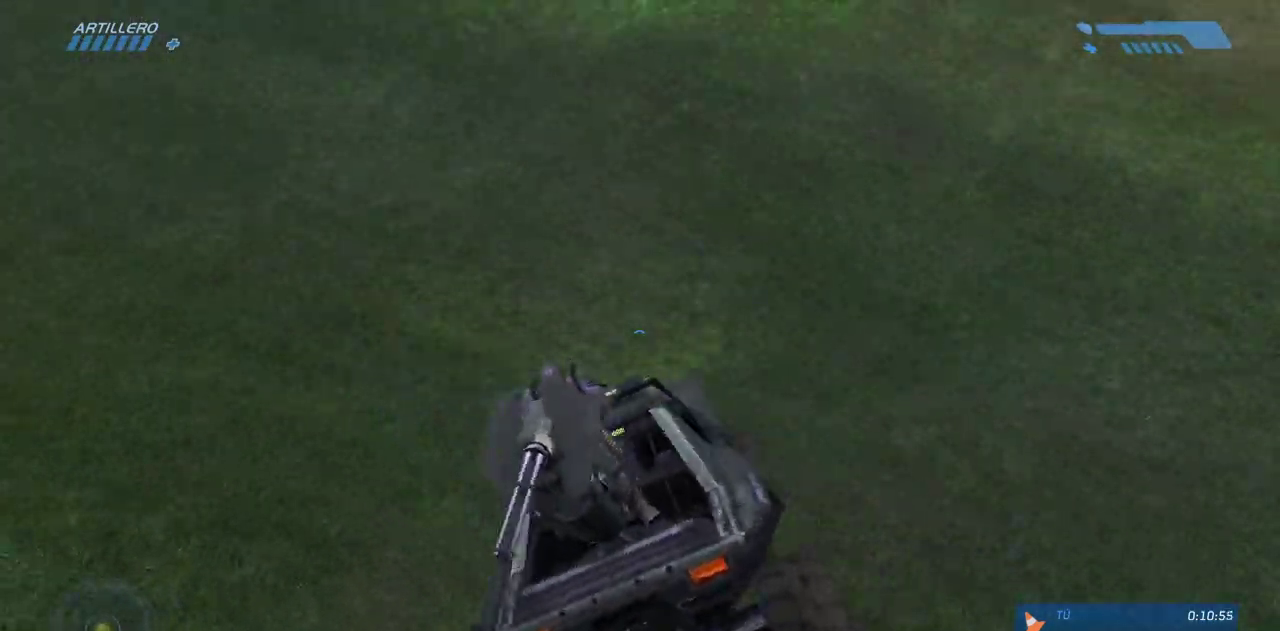
{"keys": ["w"], "mouse": [], "events": []}
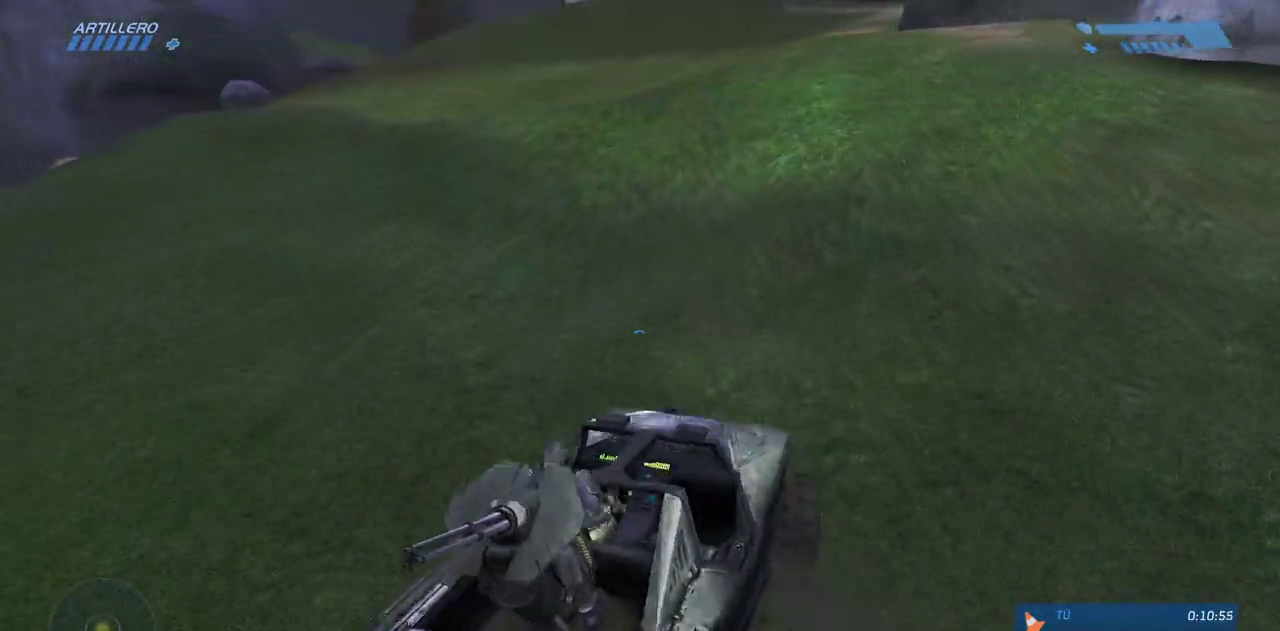
{"keys": ["w"], "mouse": [], "events": []}
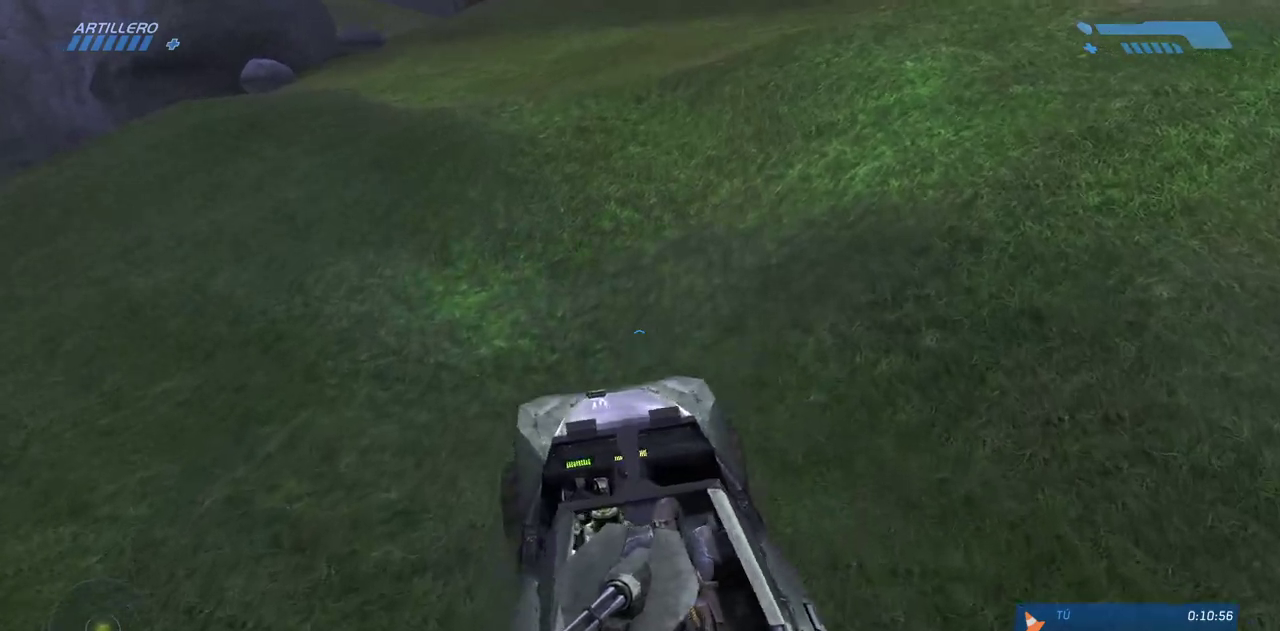
{"keys": ["w"], "mouse": [], "events": []}
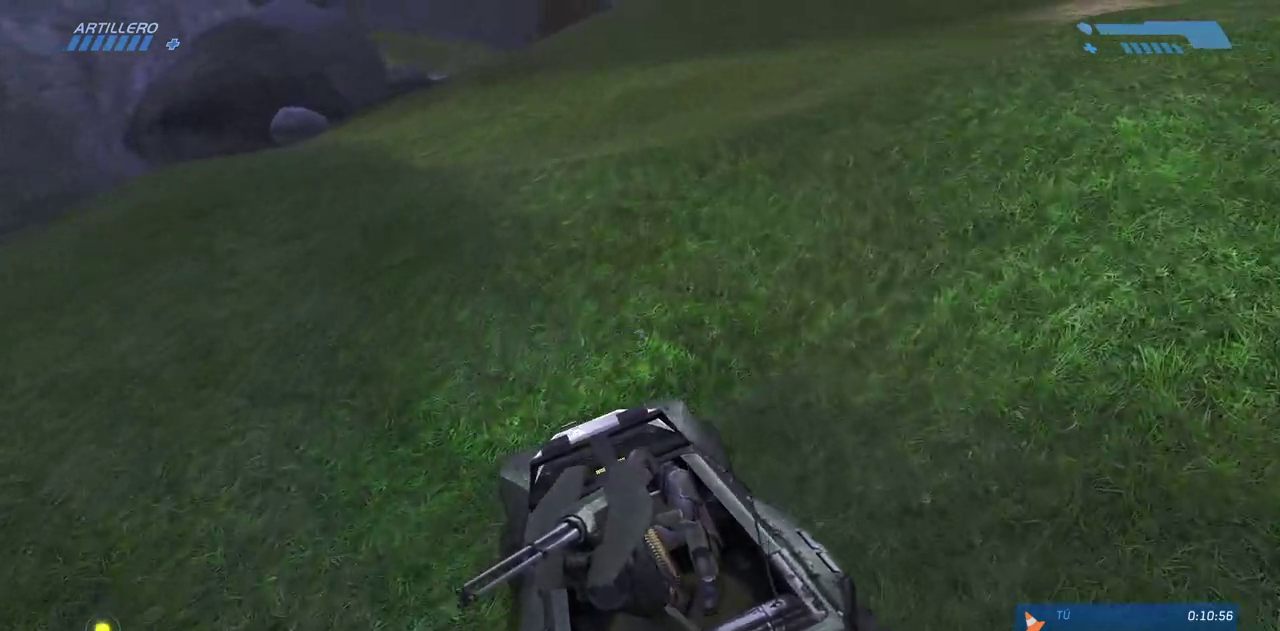
{"keys": ["w"], "mouse": [], "events": []}
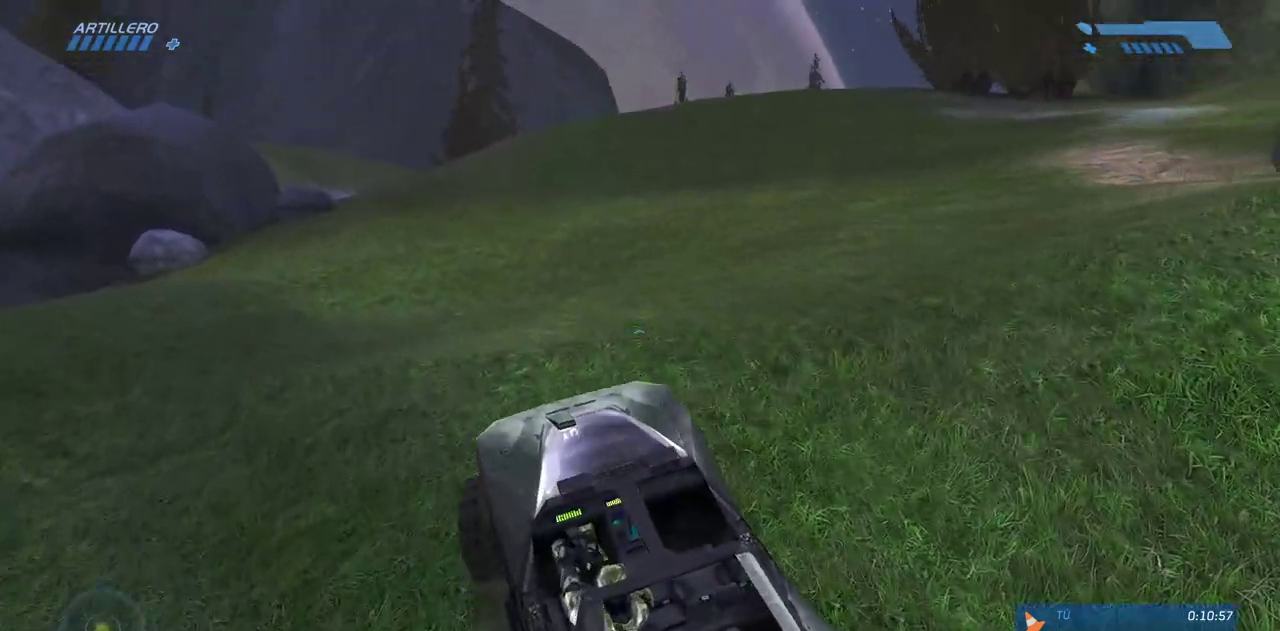
{"keys": ["w"], "mouse": [], "events": []}
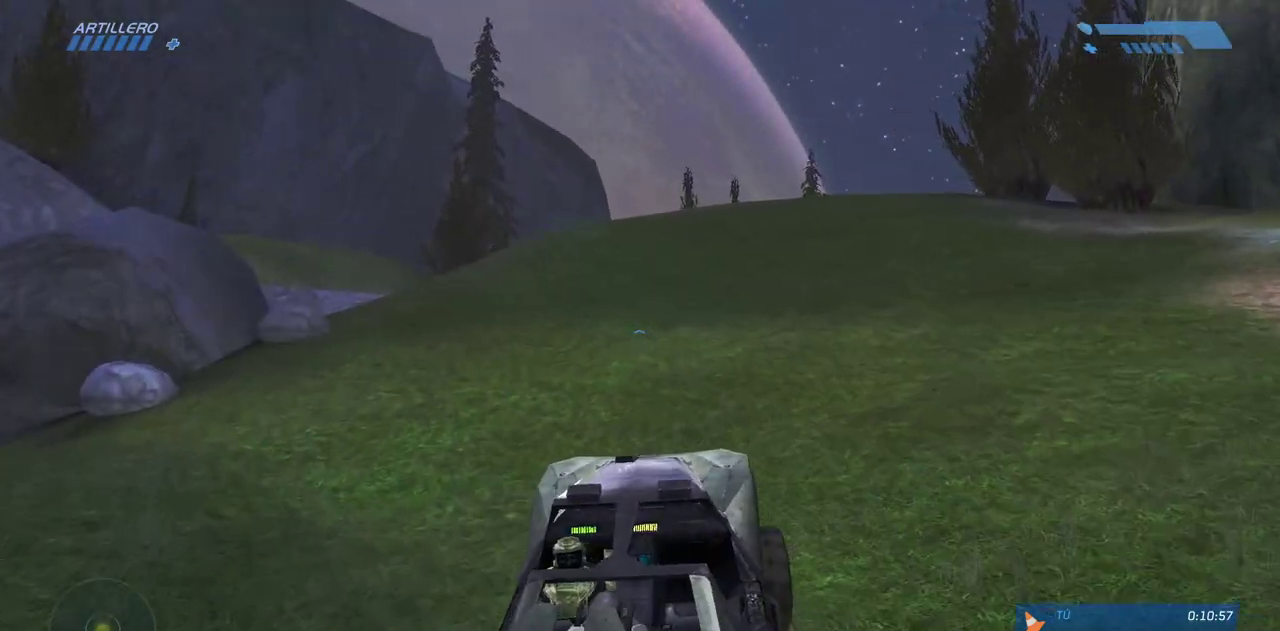
{"keys": ["w"], "mouse": [], "events": []}
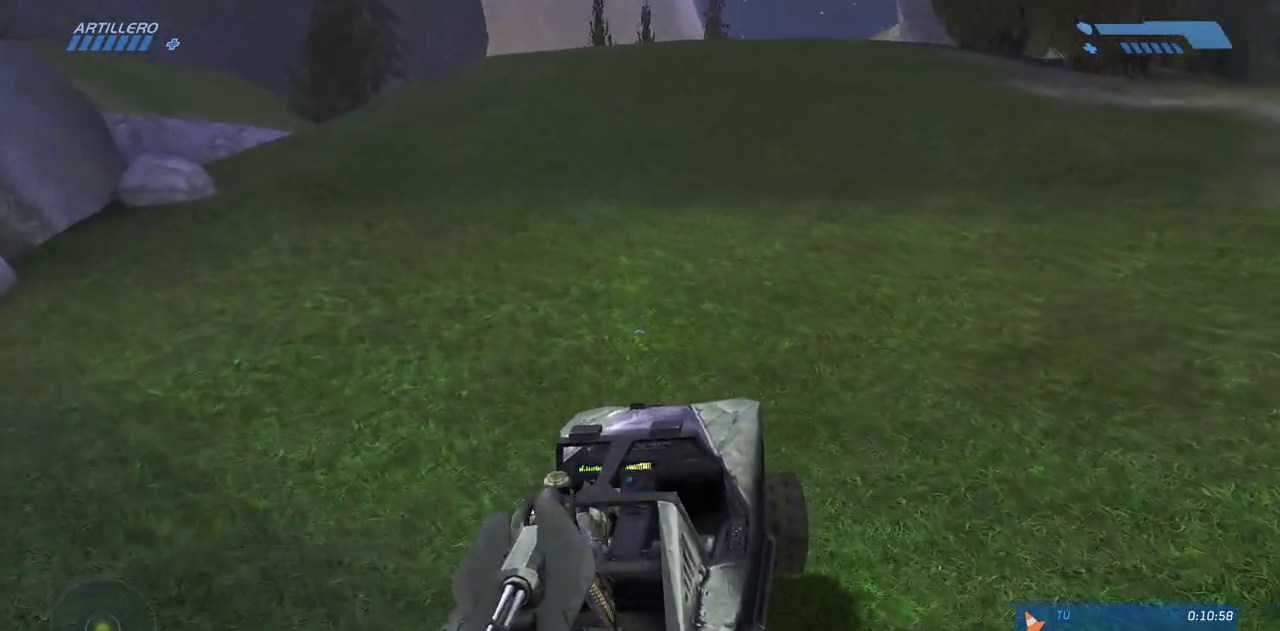
{"keys": ["w"], "mouse": [], "events": []}
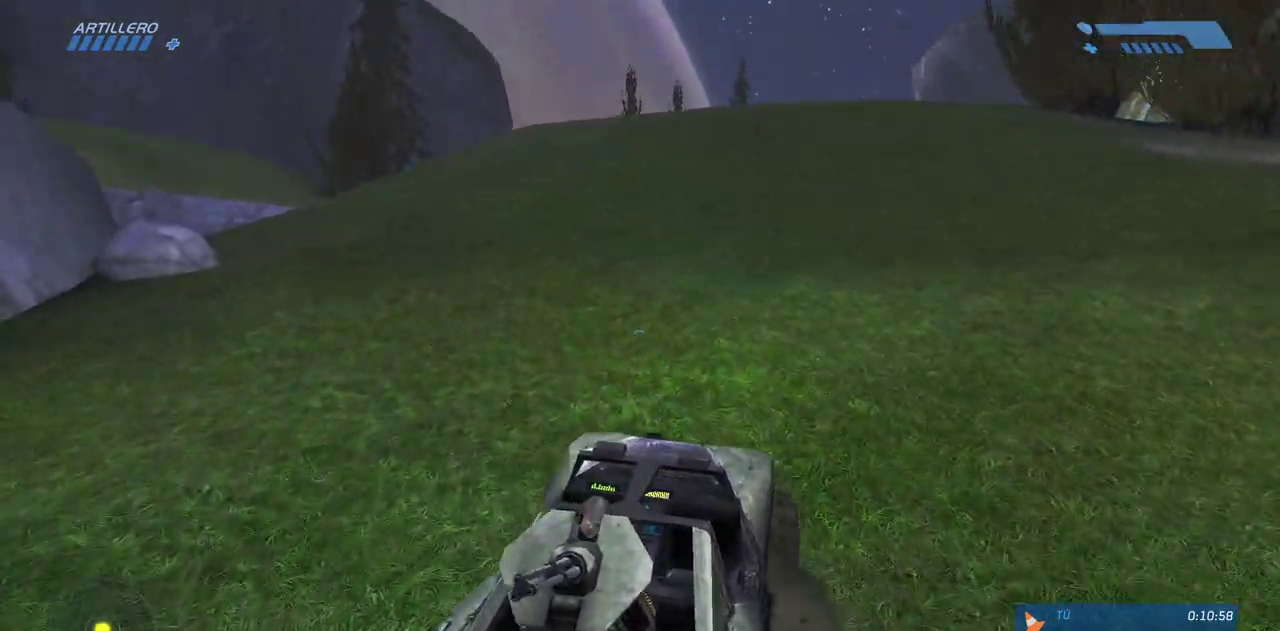
{"keys": ["w"], "mouse": [], "events": []}
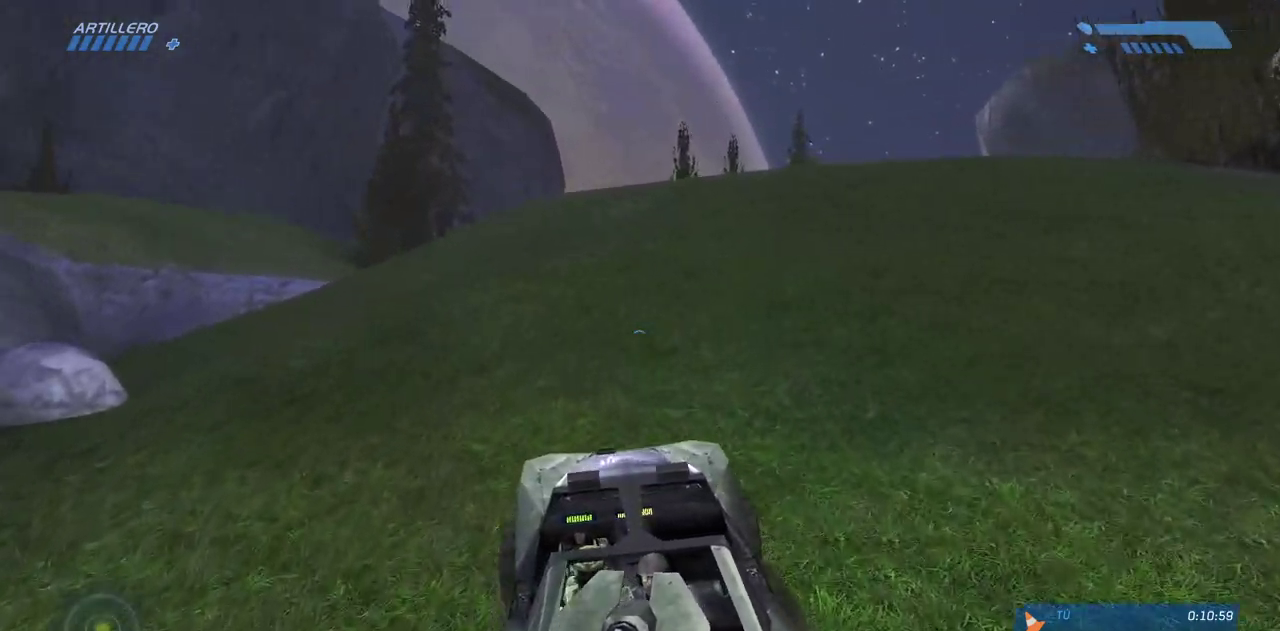
{"keys": ["w"], "mouse": [], "events": []}
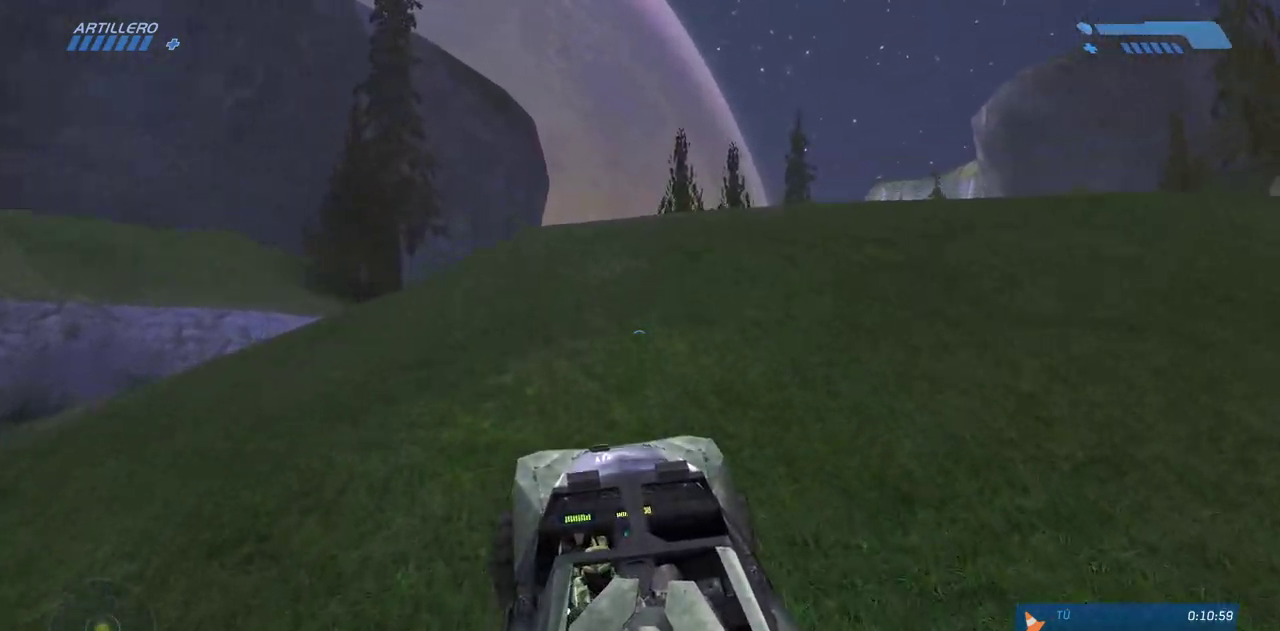
{"keys": ["w"], "mouse": [], "events": []}
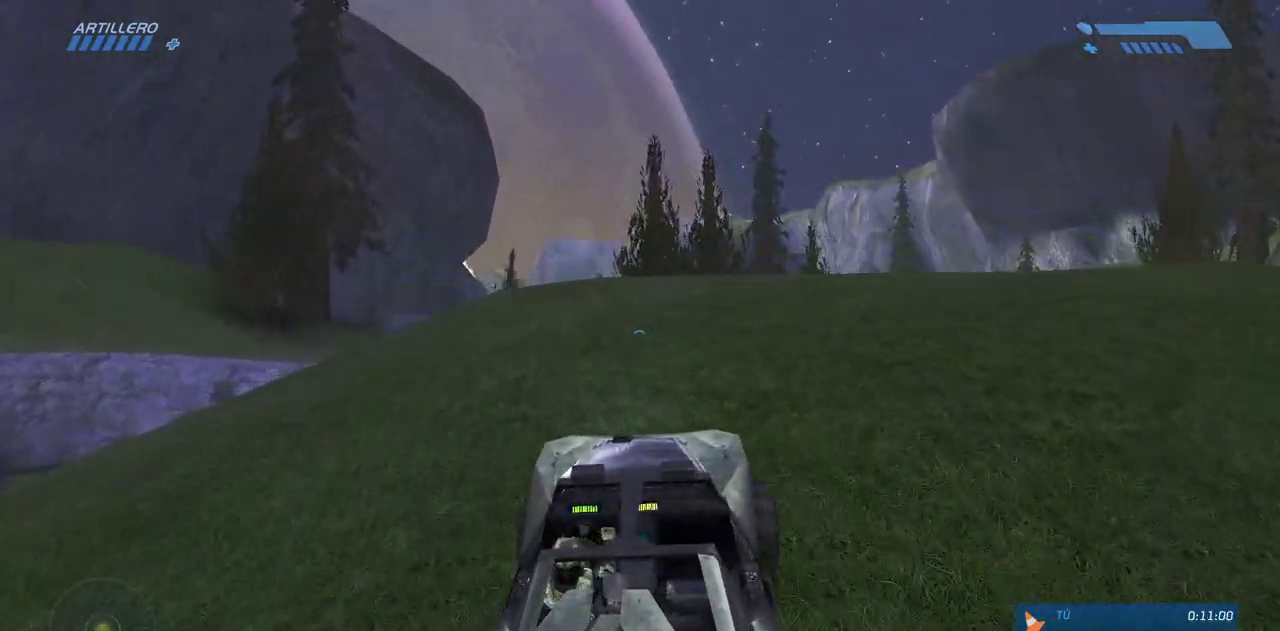
{"keys": ["w"], "mouse": [], "events": []}
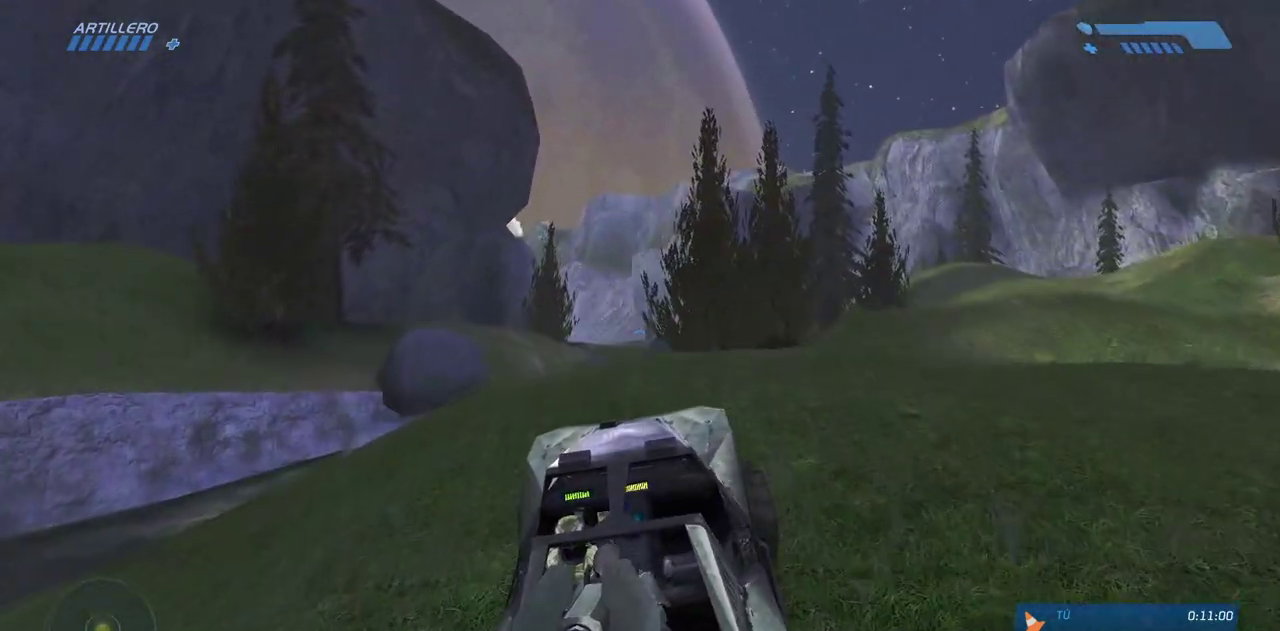
{"keys": ["w"], "mouse": [], "events": []}
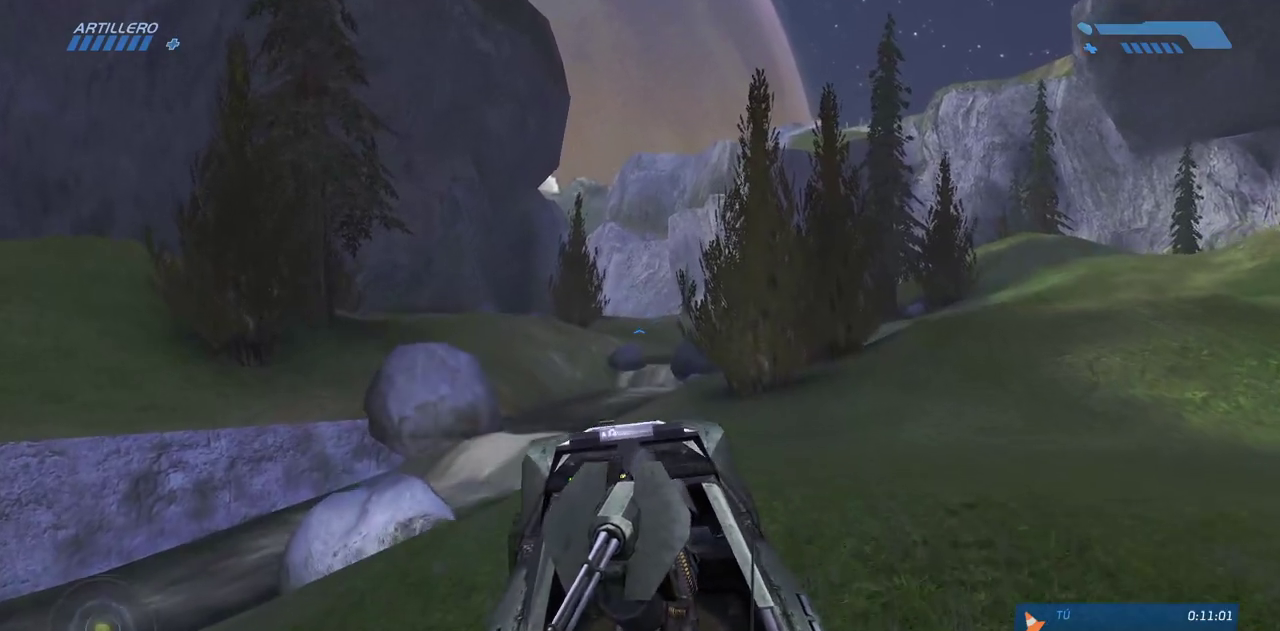
{"keys": ["w"], "mouse": [], "events": []}
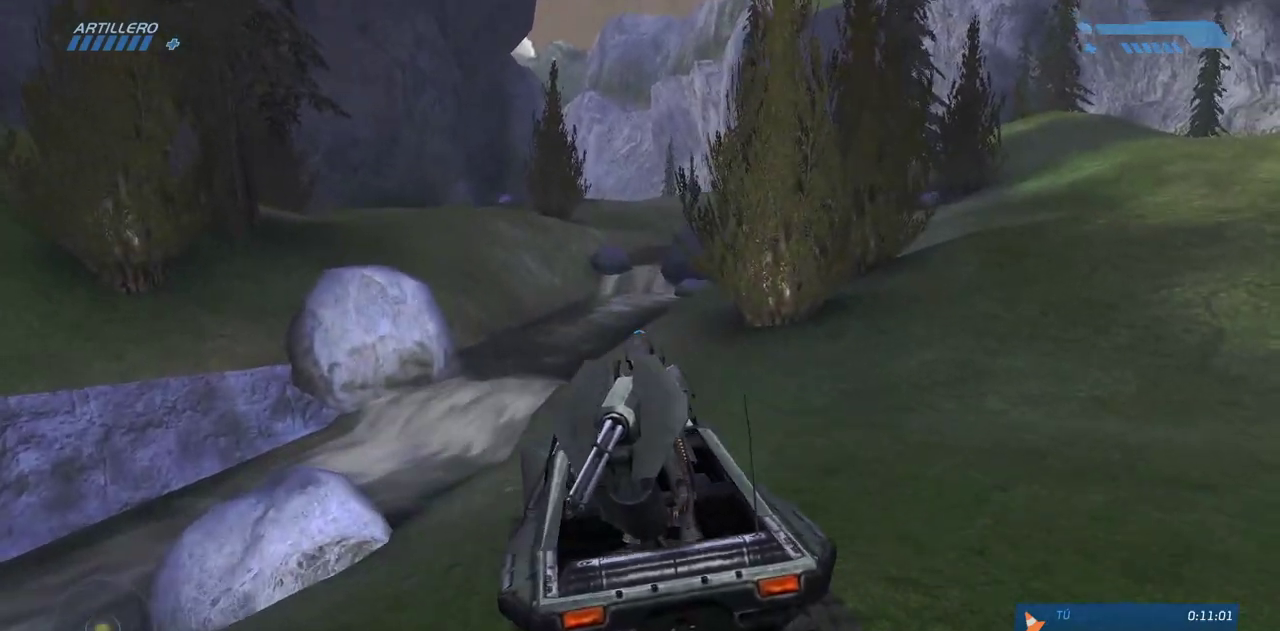
{"keys": ["w"], "mouse": [], "events": []}
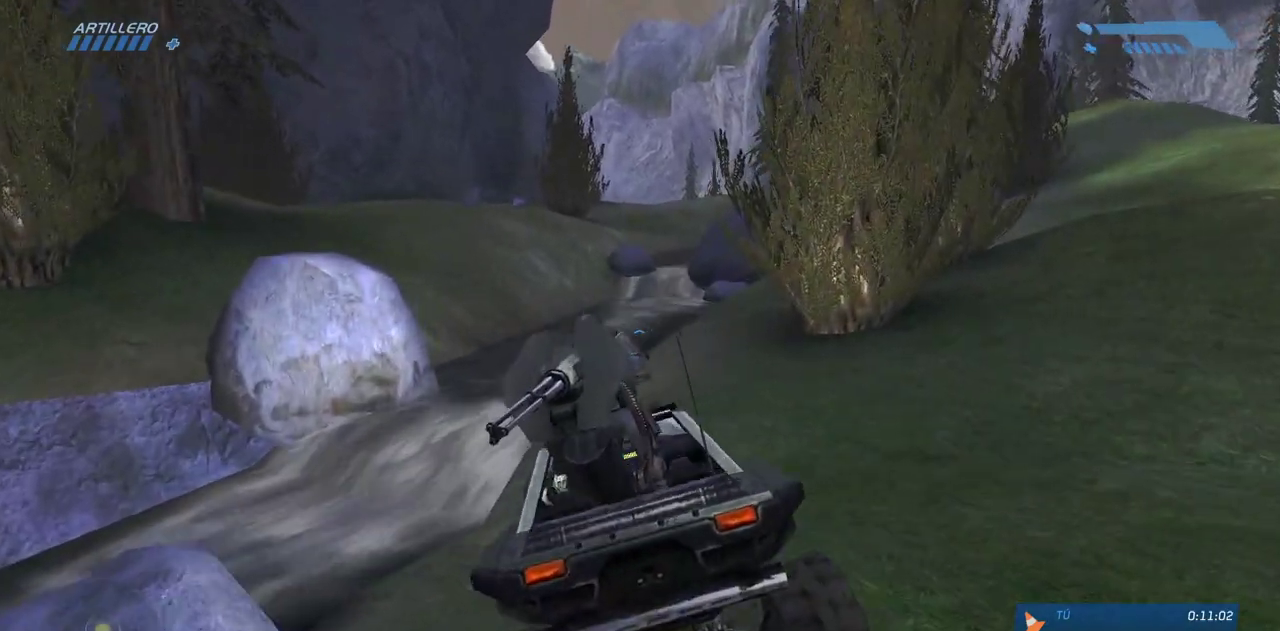
{"keys": ["w"], "mouse": [], "events": []}
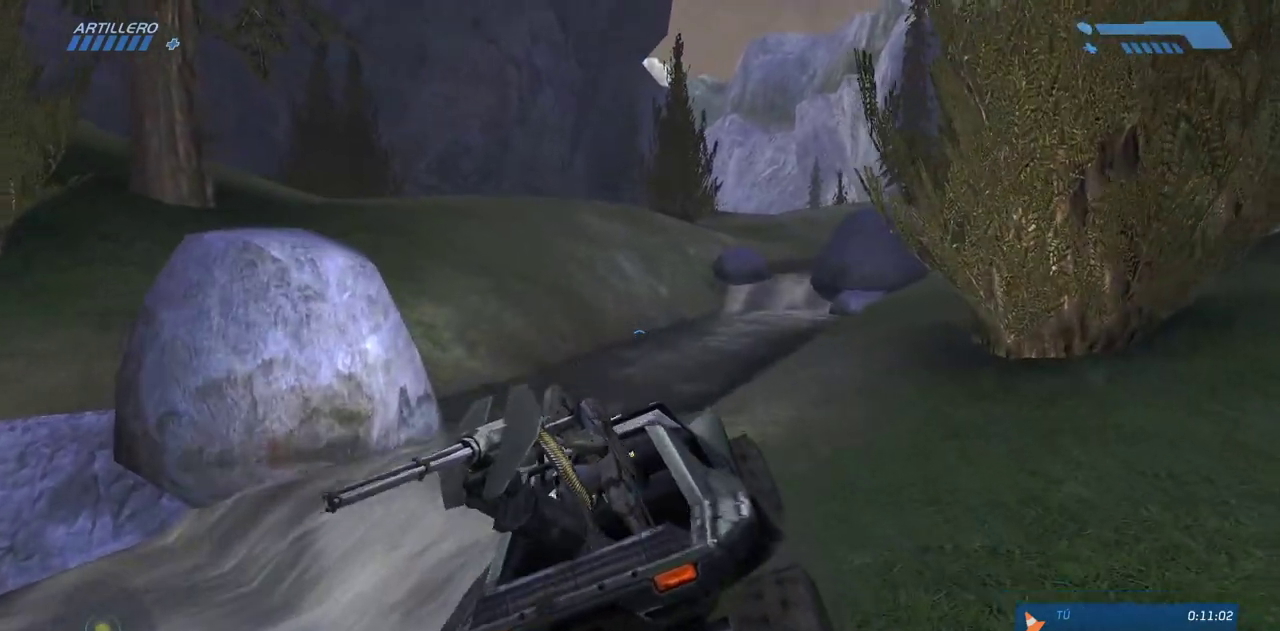
{"keys": ["w"], "mouse": [], "events": []}
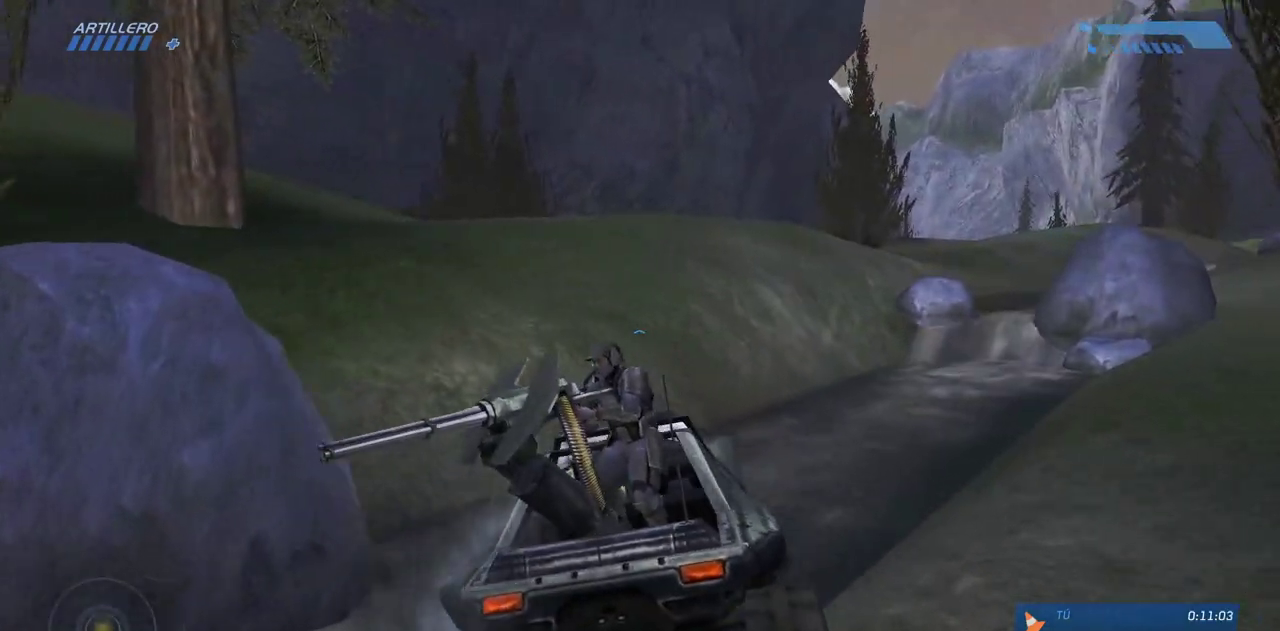
{"keys": ["w"], "mouse": [], "events": []}
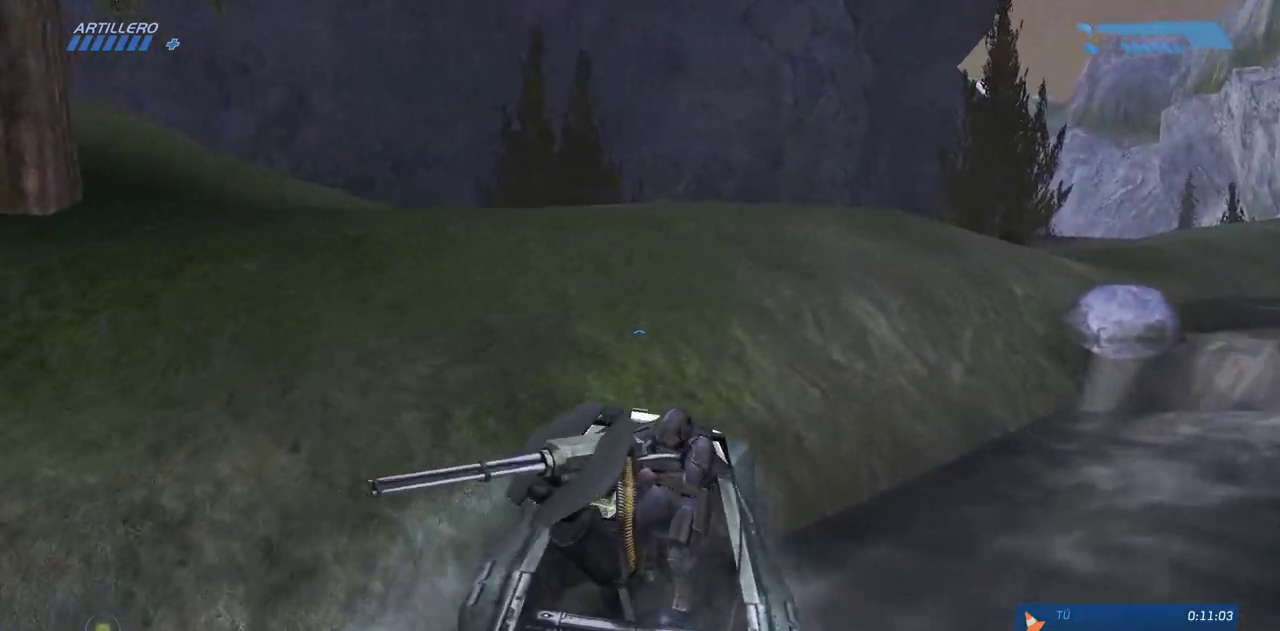
{"keys": ["w"], "mouse": [], "events": []}
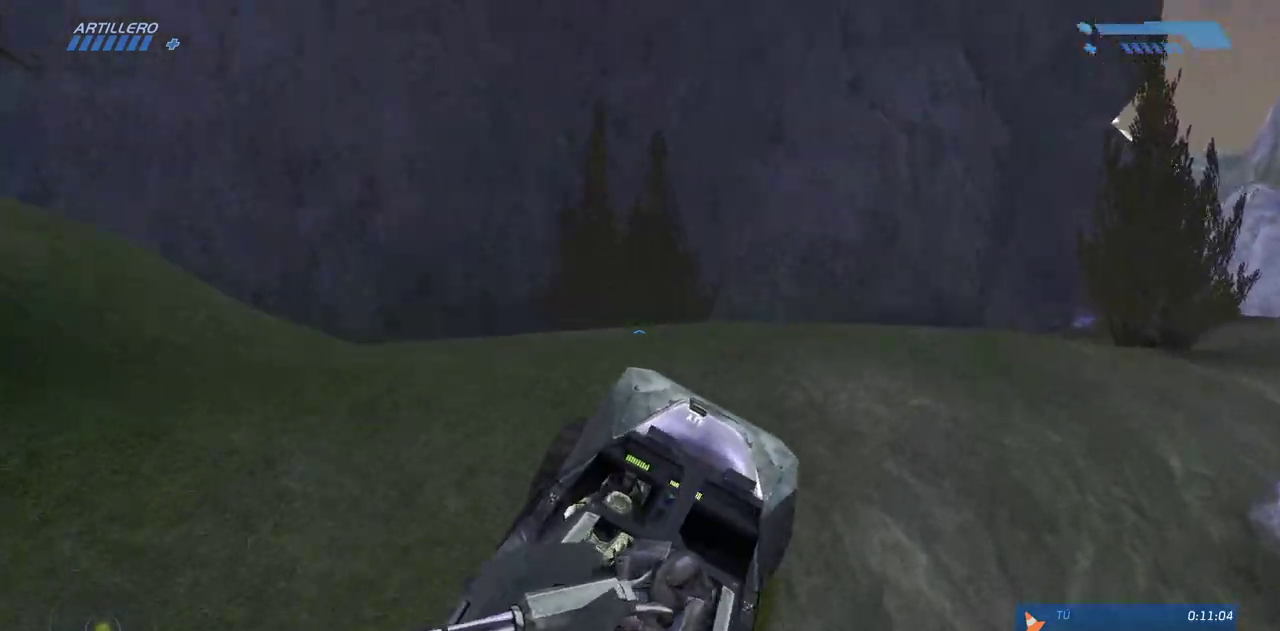
{"keys": ["w"], "mouse": [], "events": []}
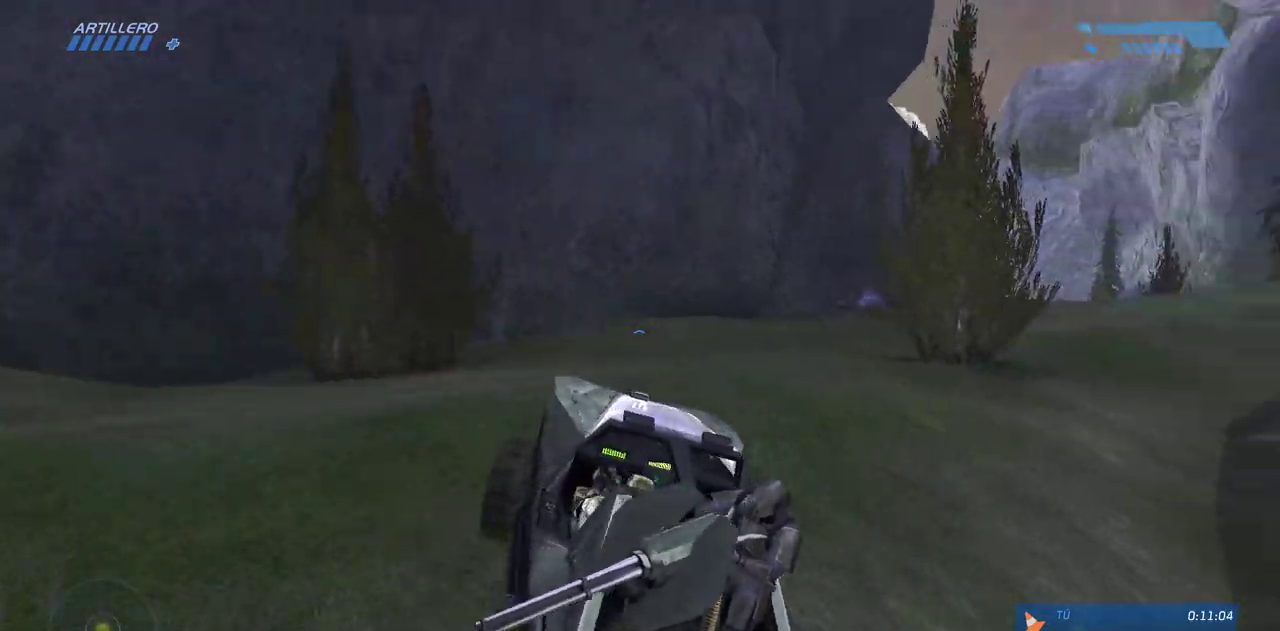
{"keys": ["w"], "mouse": [], "events": []}
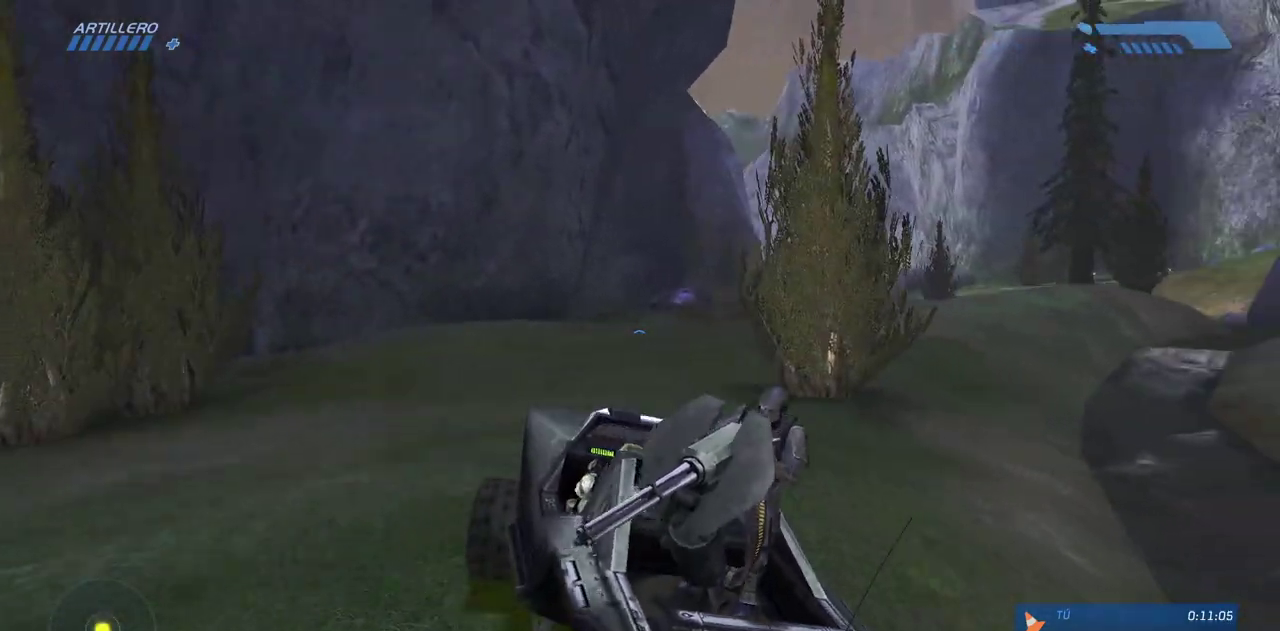
{"keys": ["w"], "mouse": [], "events": []}
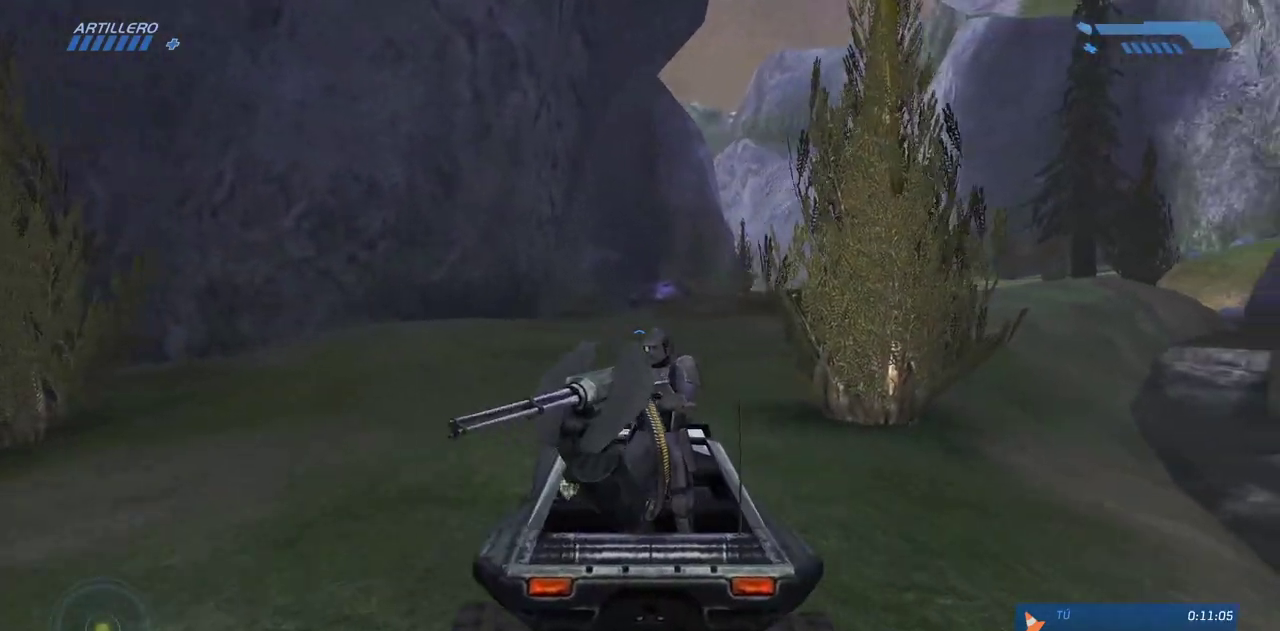
{"keys": ["w"], "mouse": [], "events": []}
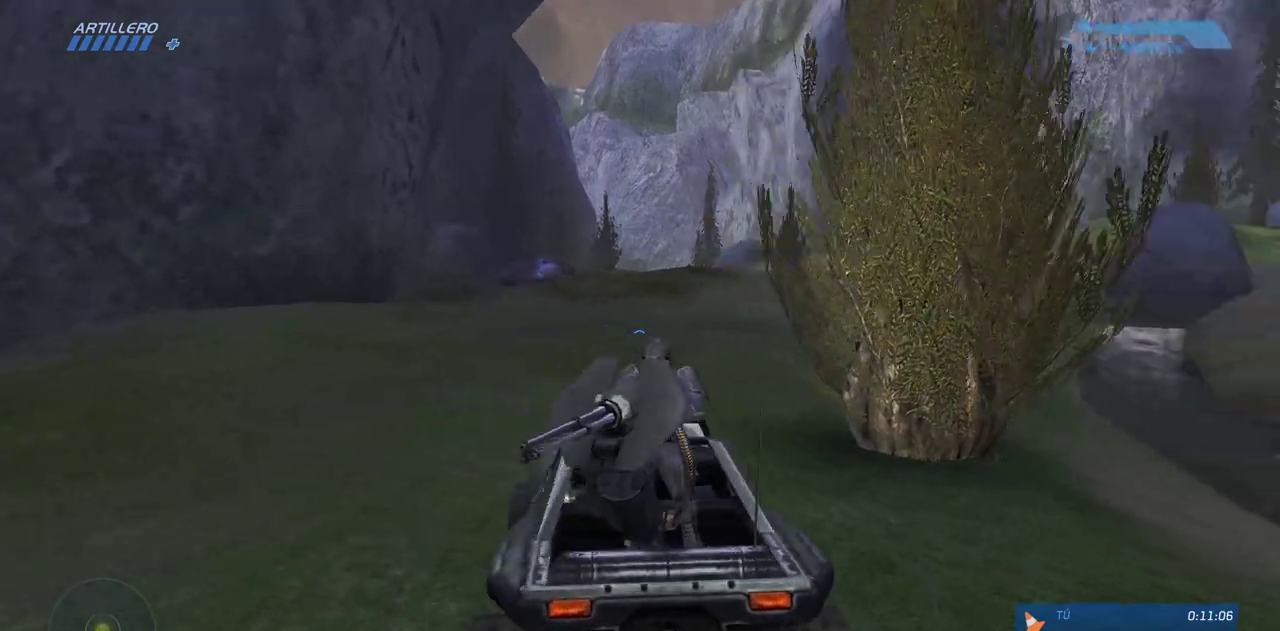
{"keys": ["w"], "mouse": [], "events": []}
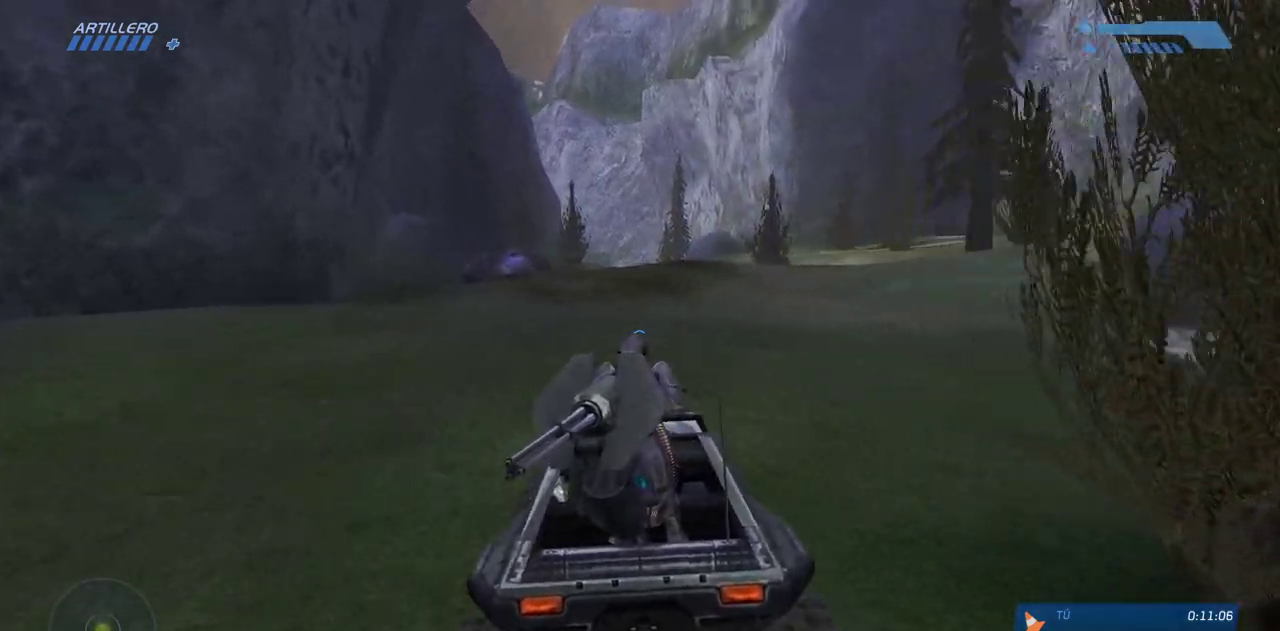
{"keys": ["w"], "mouse": [], "events": []}
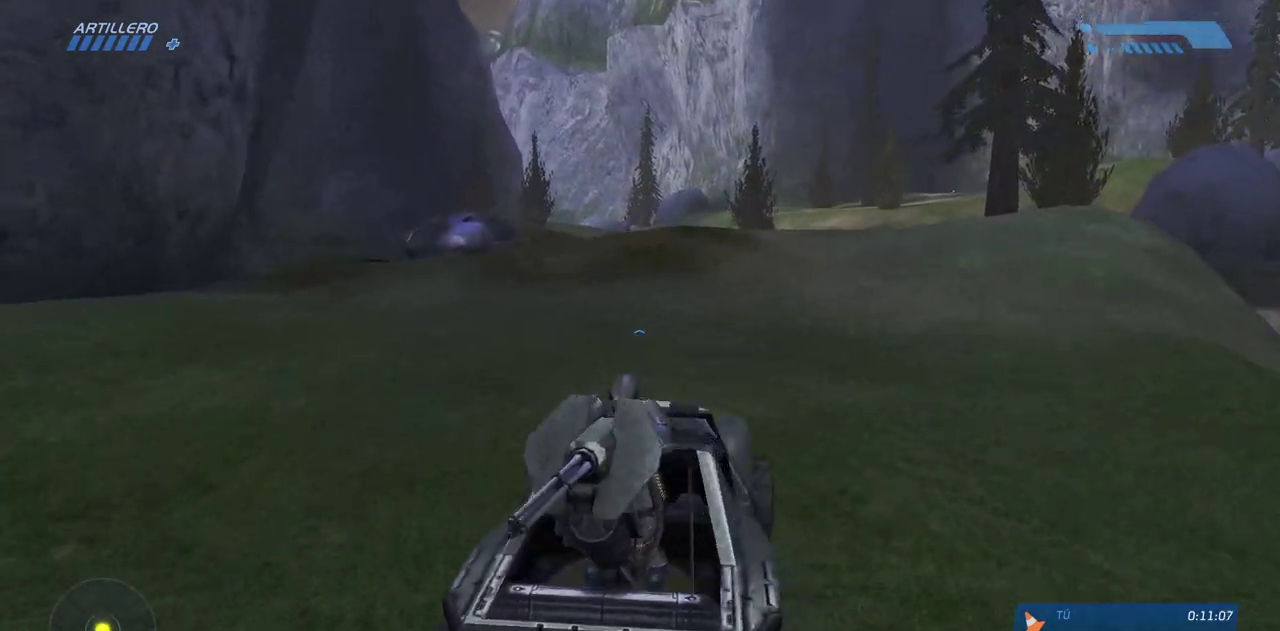
{"keys": ["w"], "mouse": [], "events": []}
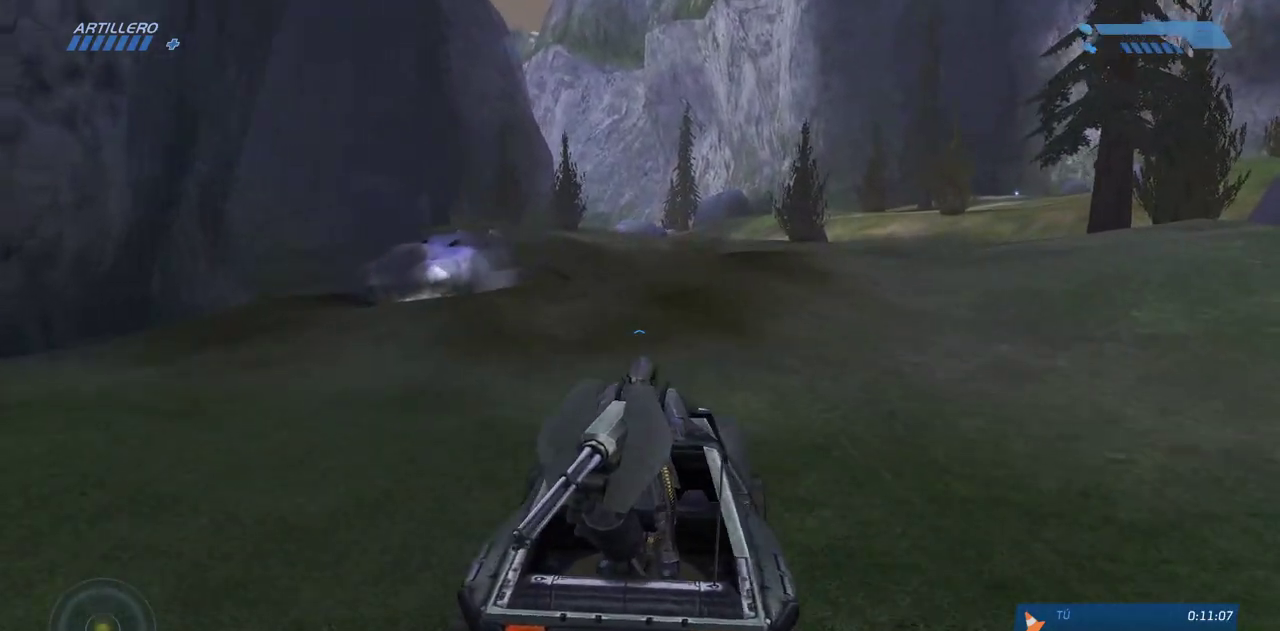
{"keys": [], "mouse": [], "events": [[367, "w", "up"]]}
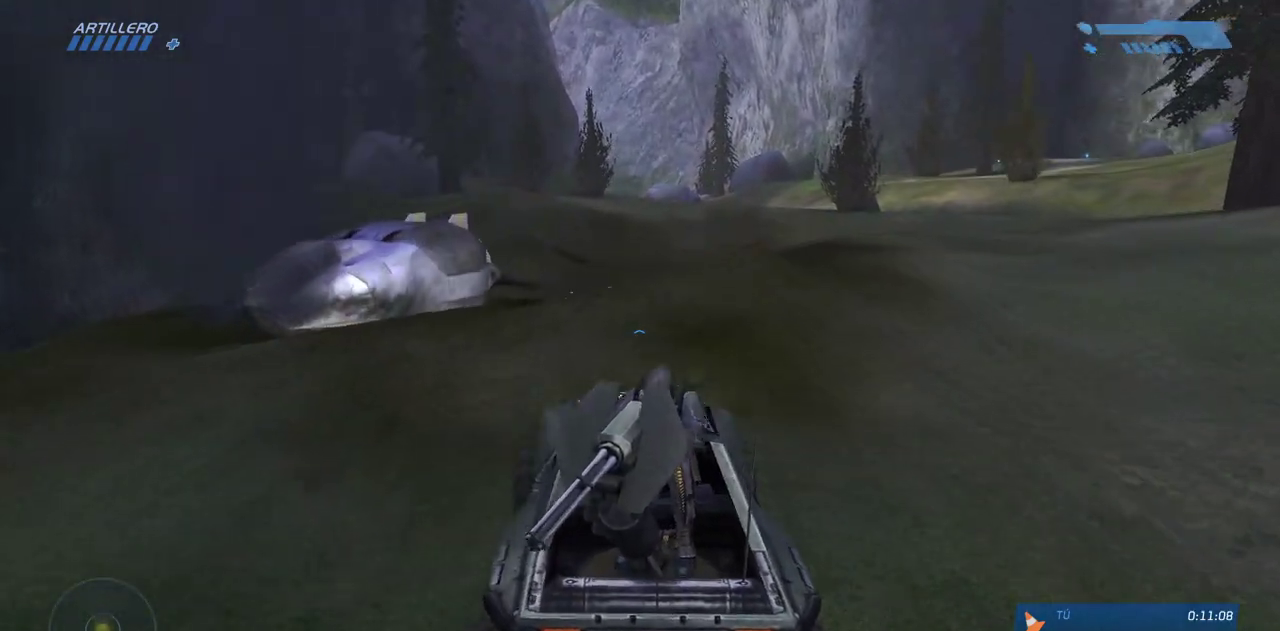
{"keys": [], "mouse": [], "events": []}
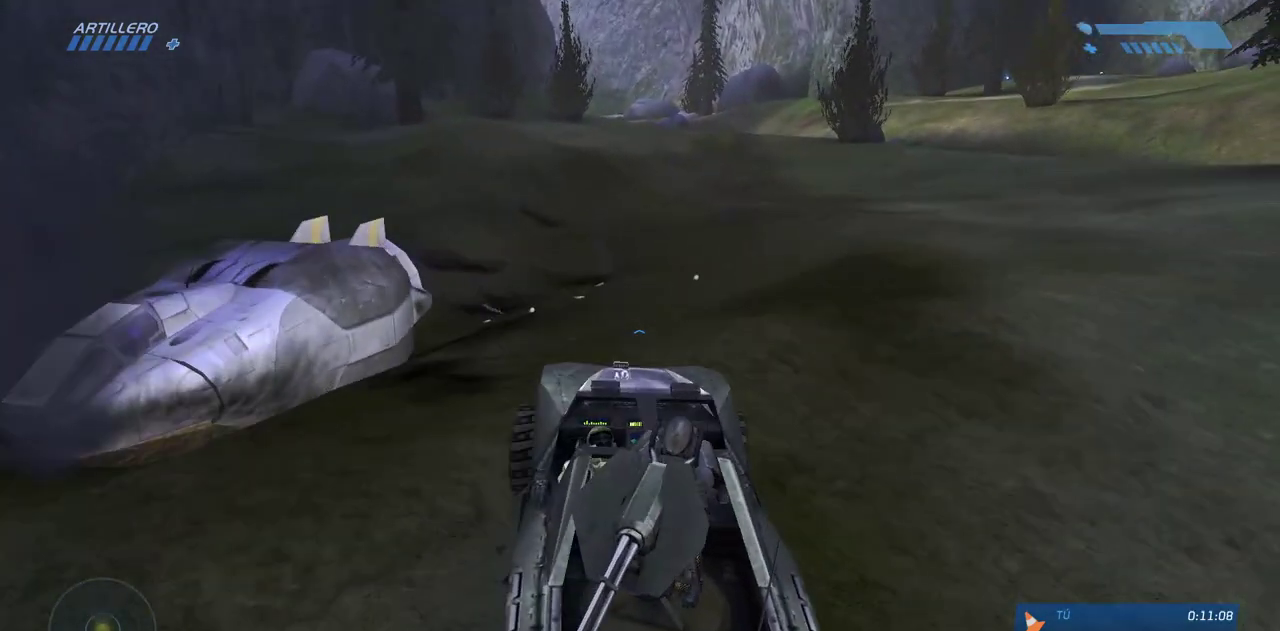
{"keys": [], "mouse": [], "events": []}
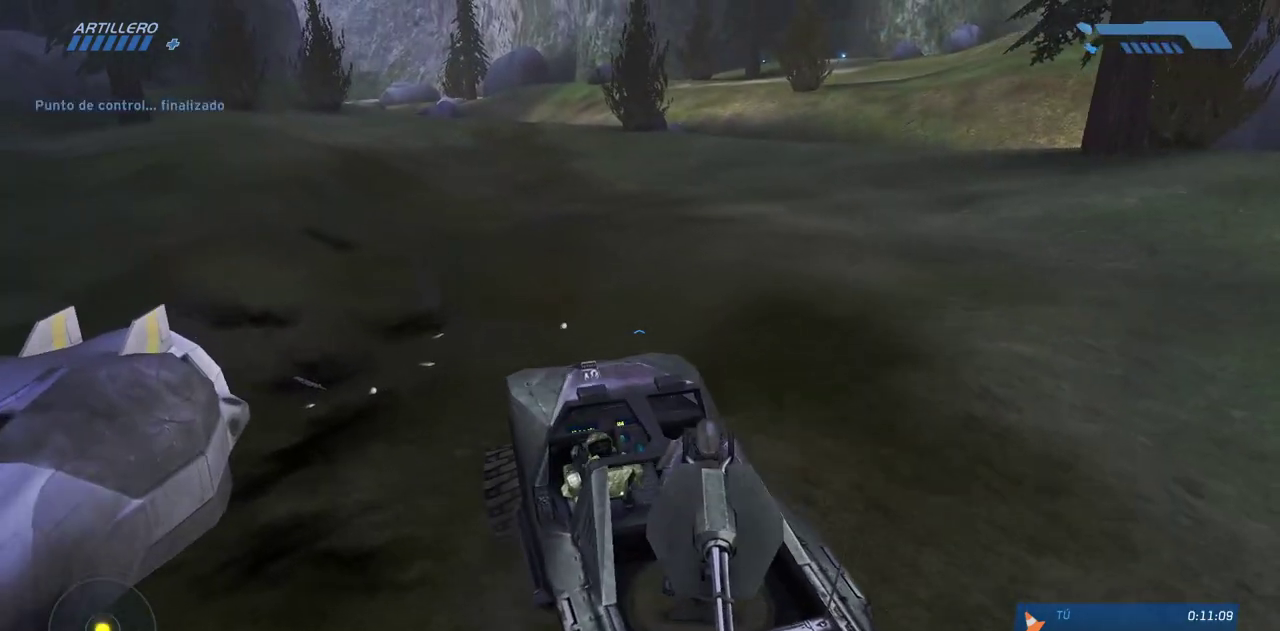
{"keys": ["e"], "mouse": [], "events": [[133, "e", "down"]]}